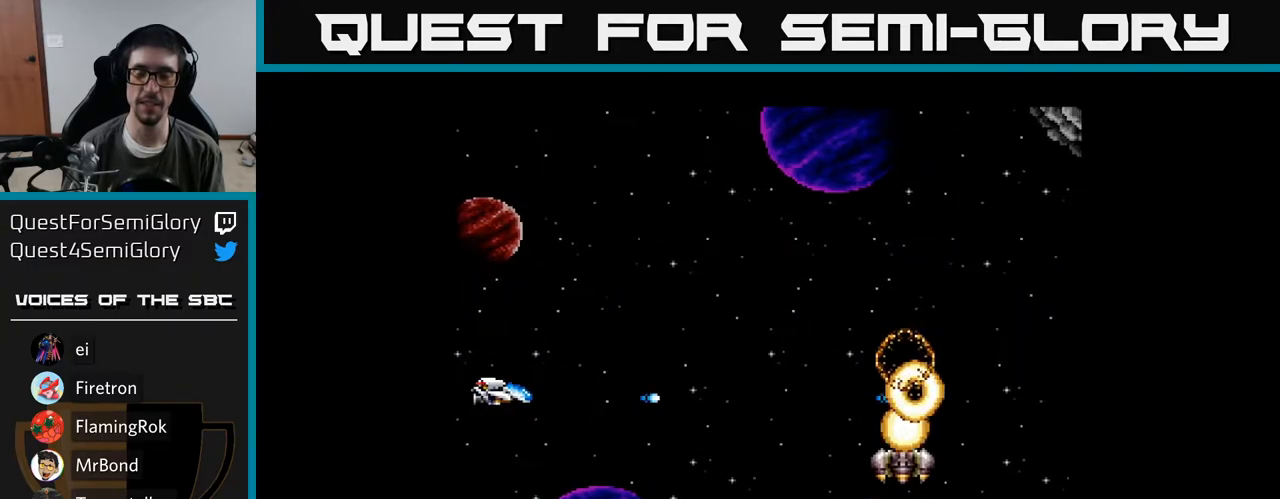
Gameplay with a controller (Xbox layout); each line is a JSON object with the inputs held at the frame after it. "events" lists button and stick changes between this image and that frame as [ms after this image, input, new state], when the widget could be followed in between. Not read: left_stick.
{"buttons": ["Y"], "right_stick": "center", "events": [[150, "DPAD_LEFT", "up"]]}
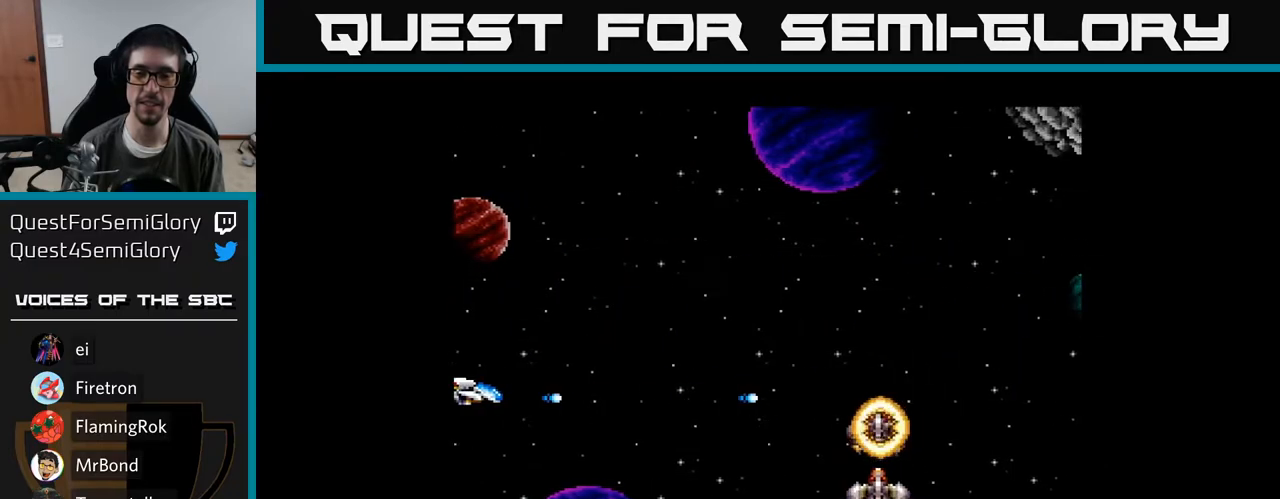
{"buttons": ["A", "DPAD_DOWN"], "right_stick": "center", "events": [[333, "DPAD_DOWN", "down"], [400, "Y", "up"], [500, "A", "down"]]}
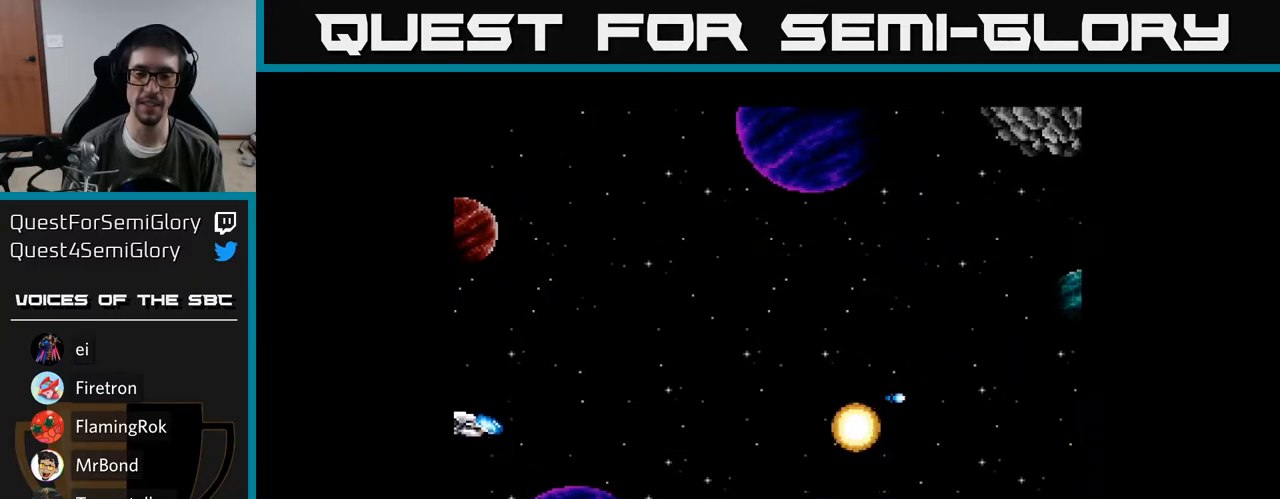
{"buttons": ["A"], "right_stick": "center", "events": [[100, "DPAD_DOWN", "up"]]}
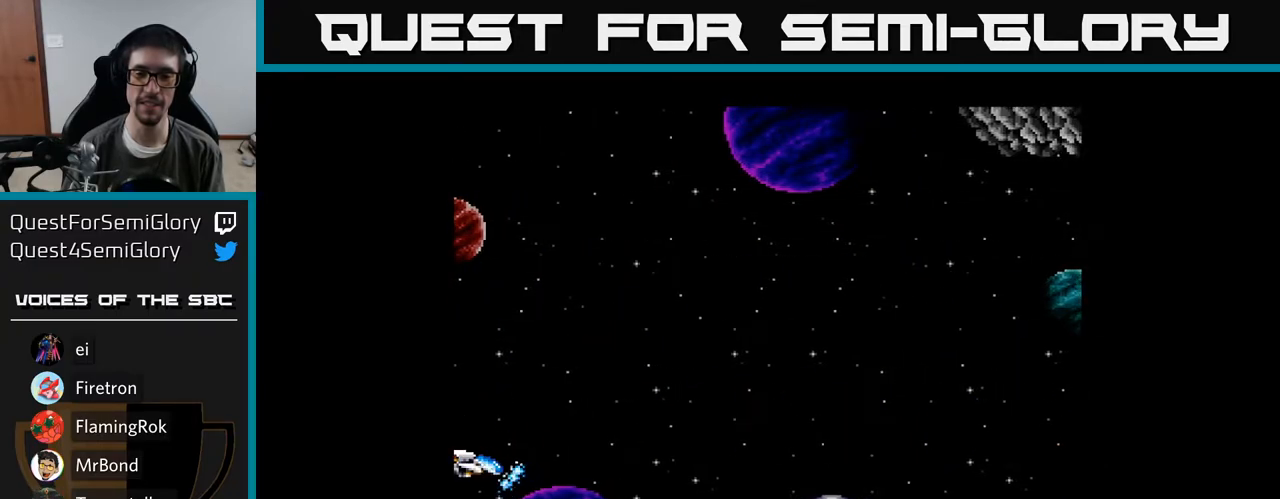
{"buttons": ["A"], "right_stick": "center", "events": []}
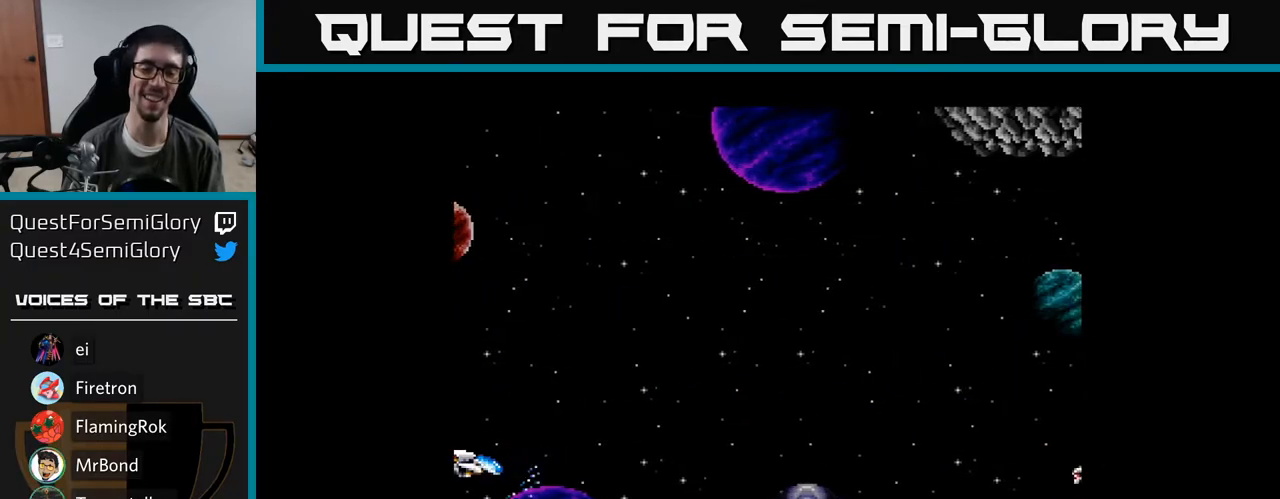
{"buttons": ["A"], "right_stick": "center", "events": [[17, "DPAD_DOWN", "down"], [67, "DPAD_DOWN", "up"], [417, "DPAD_DOWN", "down"], [483, "DPAD_DOWN", "up"]]}
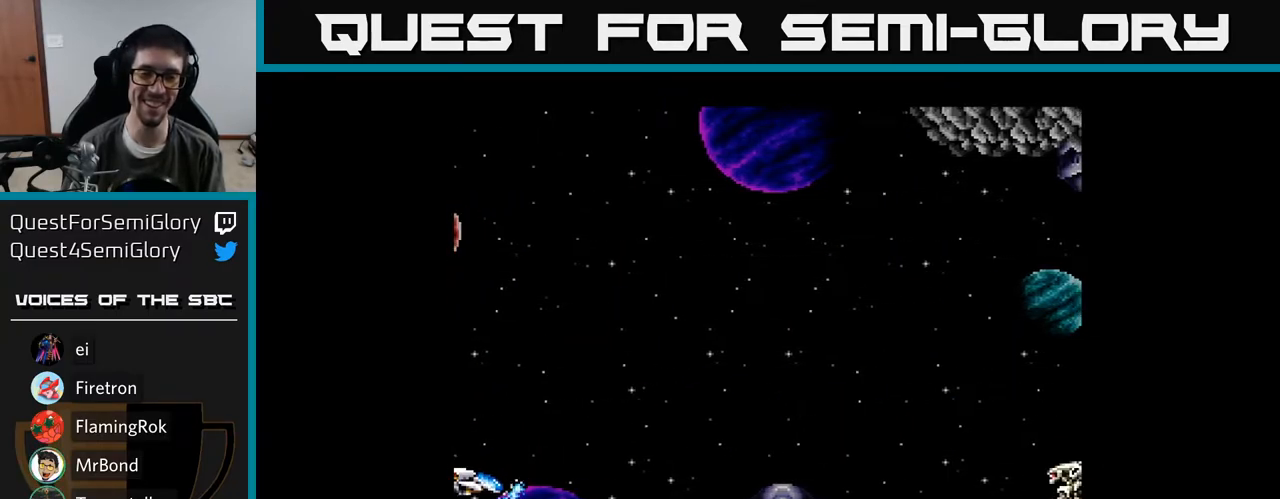
{"buttons": [], "right_stick": "center", "events": [[50, "A", "up"]]}
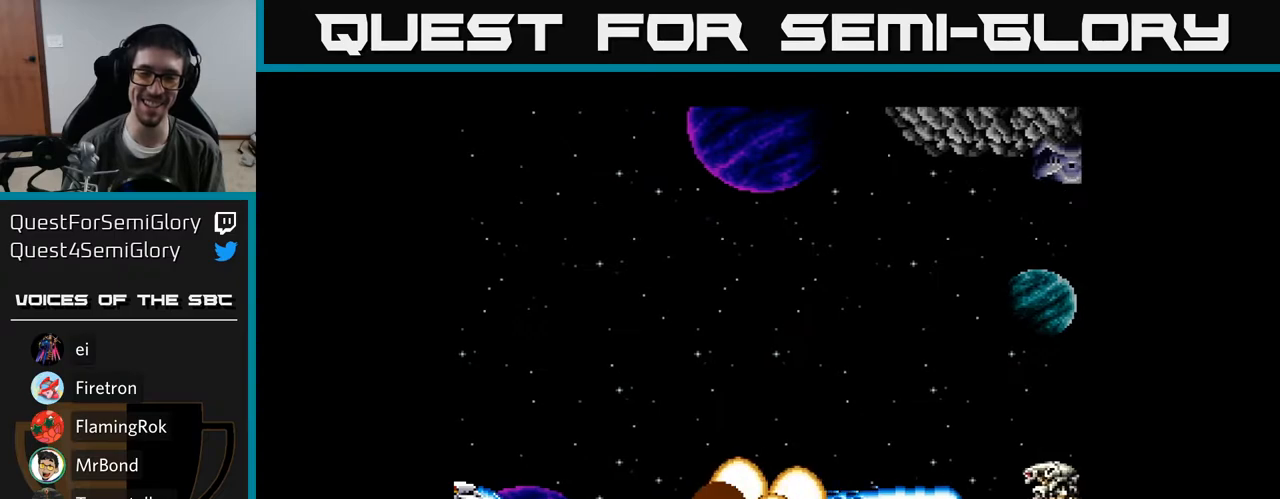
{"buttons": ["A", "DPAD_UP"], "right_stick": "center", "events": [[117, "A", "down"], [167, "DPAD_UP", "down"], [417, "A", "up"], [500, "A", "down"]]}
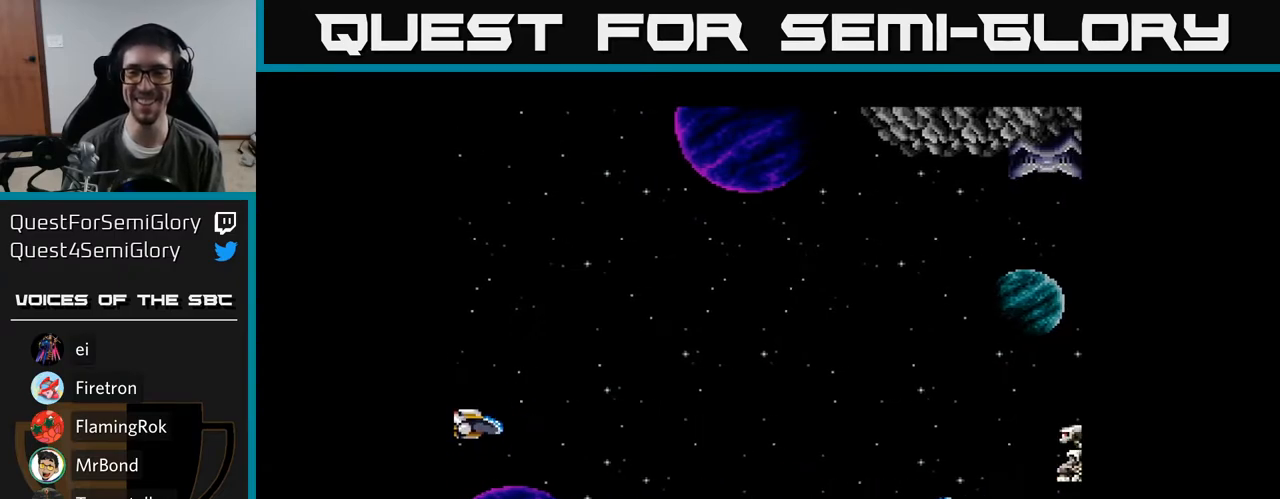
{"buttons": ["Y", "DPAD_LEFT"], "right_stick": "center"}
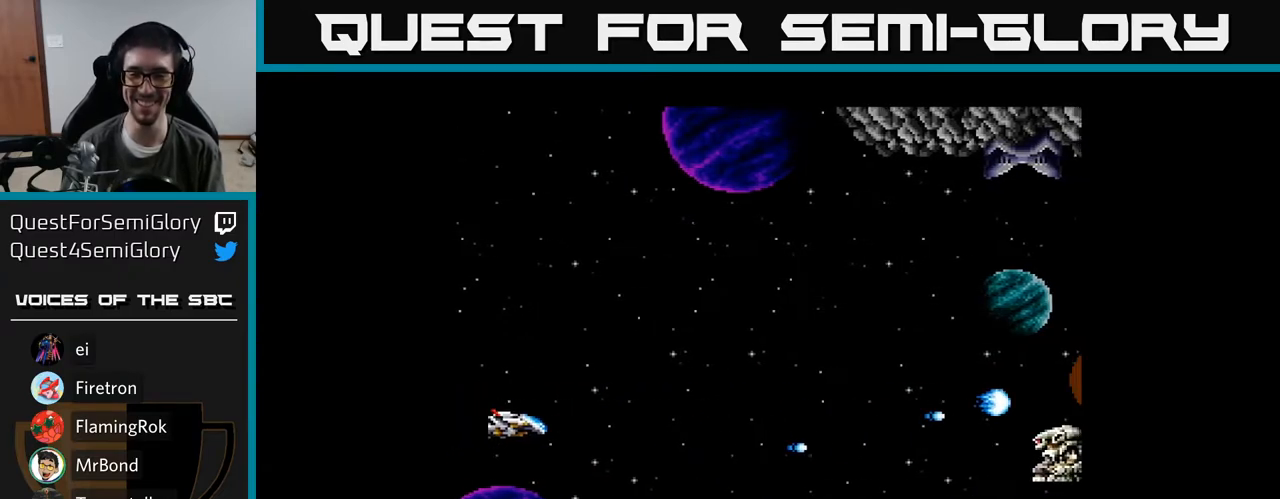
{"buttons": ["Y", "DPAD_UP"], "right_stick": "center", "events": [[17, "DPAD_LEFT", "up"], [33, "DPAD_DOWN", "down"], [83, "DPAD_DOWN", "up"], [117, "DPAD_UP", "down"]]}
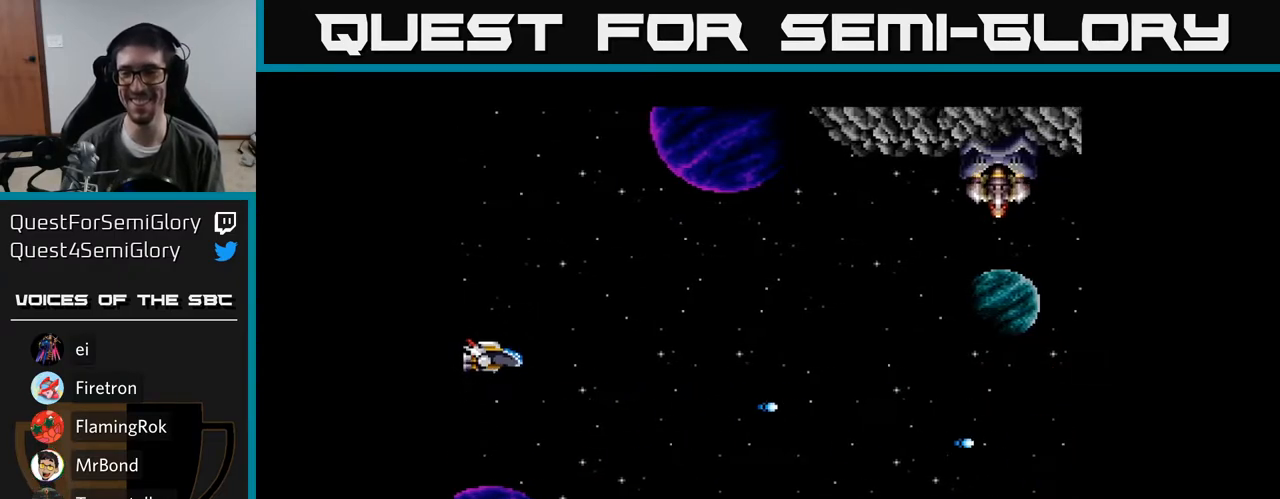
{"buttons": ["Y"], "right_stick": "center", "events": [[317, "DPAD_UP", "up"], [367, "DPAD_DOWN", "down"], [467, "DPAD_DOWN", "up"]]}
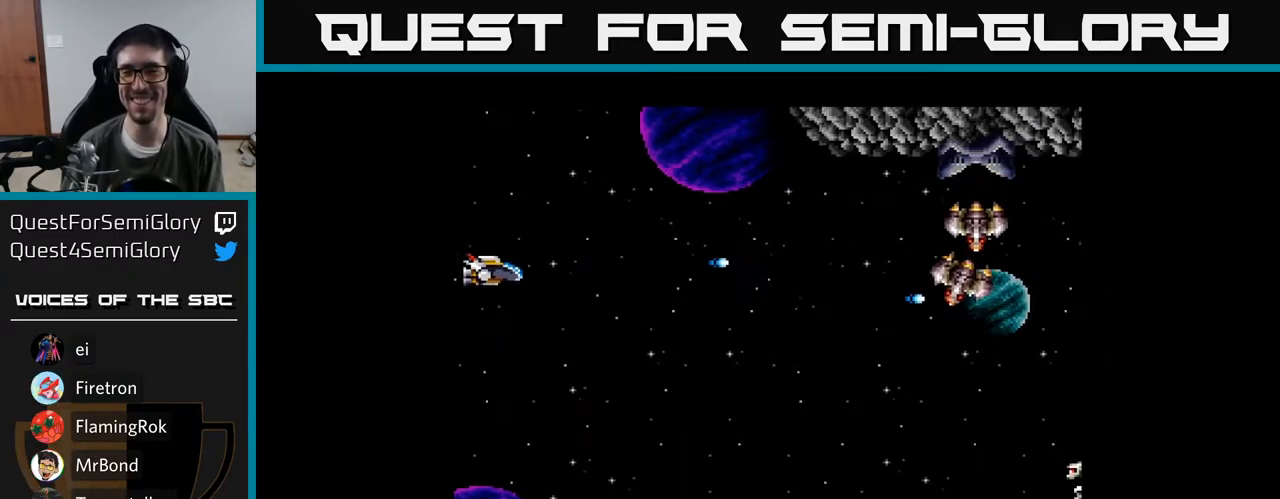
{"buttons": ["Y"], "right_stick": "center", "events": [[33, "DPAD_LEFT", "down"], [250, "DPAD_LEFT", "up"]]}
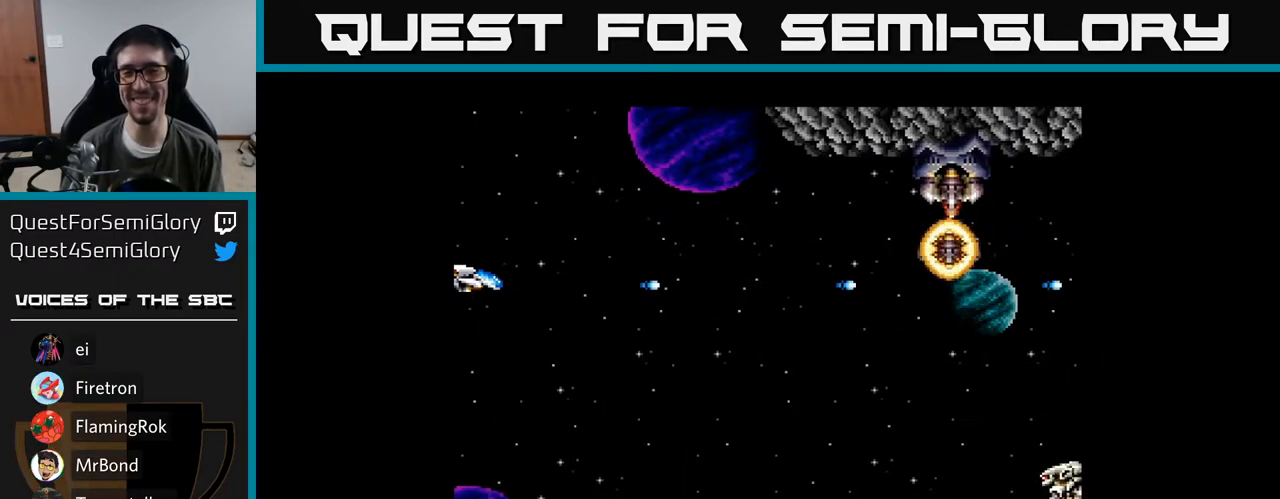
{"buttons": ["Y"], "right_stick": "center", "events": []}
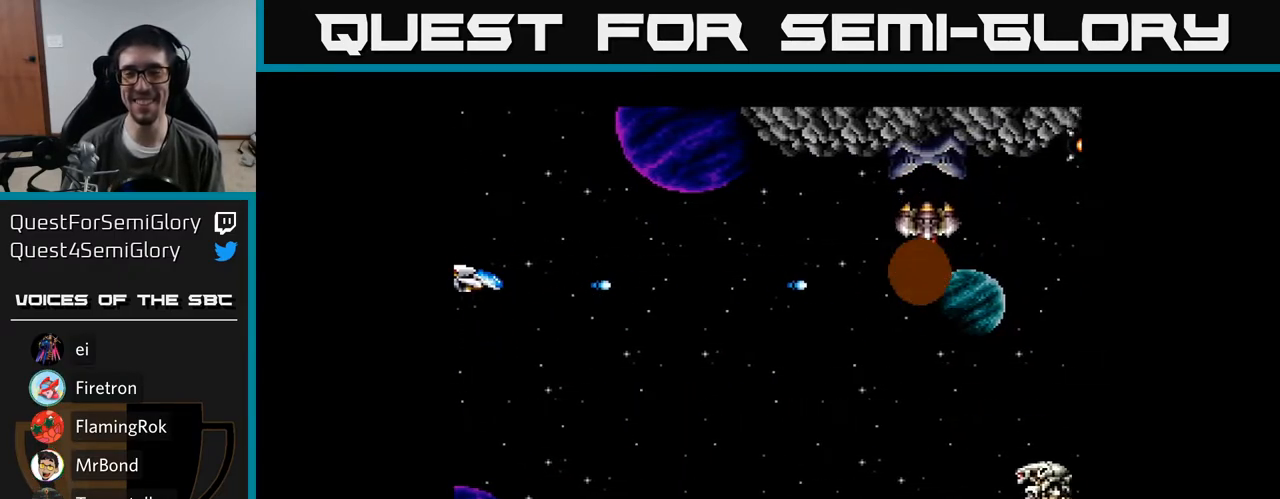
{"buttons": ["Y", "DPAD_UP"], "right_stick": "center", "events": [[367, "DPAD_UP", "down"]]}
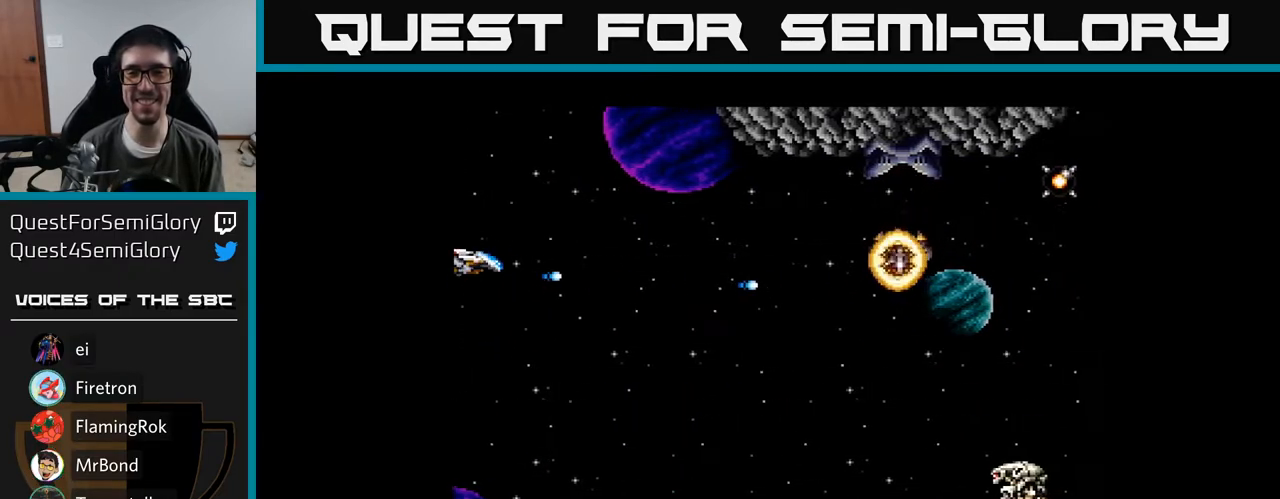
{"buttons": ["Y", "DPAD_DOWN"], "right_stick": "center", "events": [[150, "DPAD_UP", "up"], [217, "DPAD_DOWN", "down"], [217, "DPAD_RIGHT", "down"], [333, "DPAD_DOWN", "up"], [400, "DPAD_RIGHT", "up"], [433, "DPAD_DOWN", "down"]]}
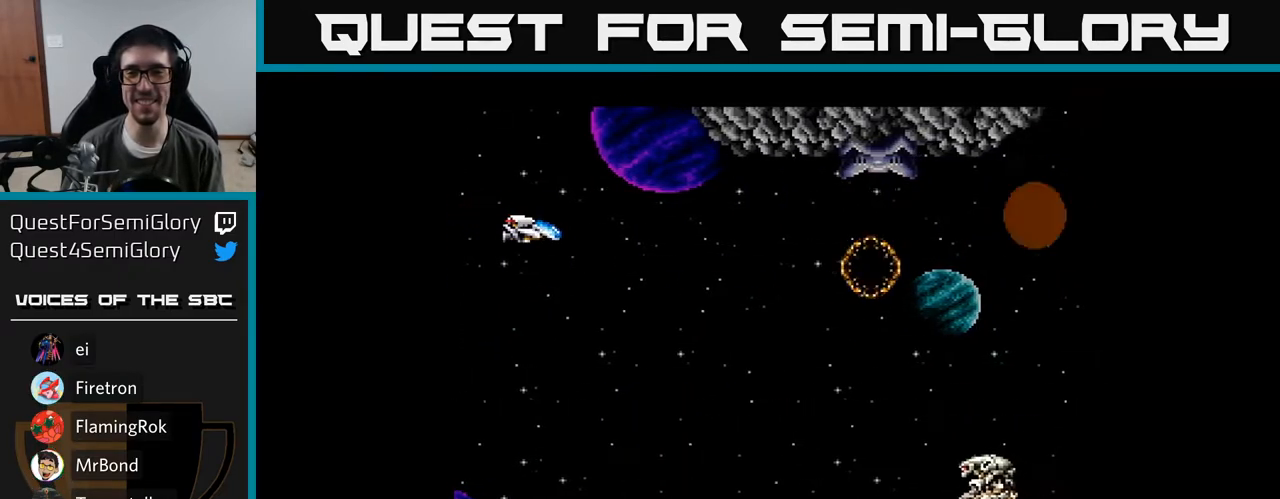
{"buttons": ["Y", "DPAD_DOWN", "DPAD_RIGHT"], "right_stick": "center", "events": [[150, "DPAD_RIGHT", "down"]]}
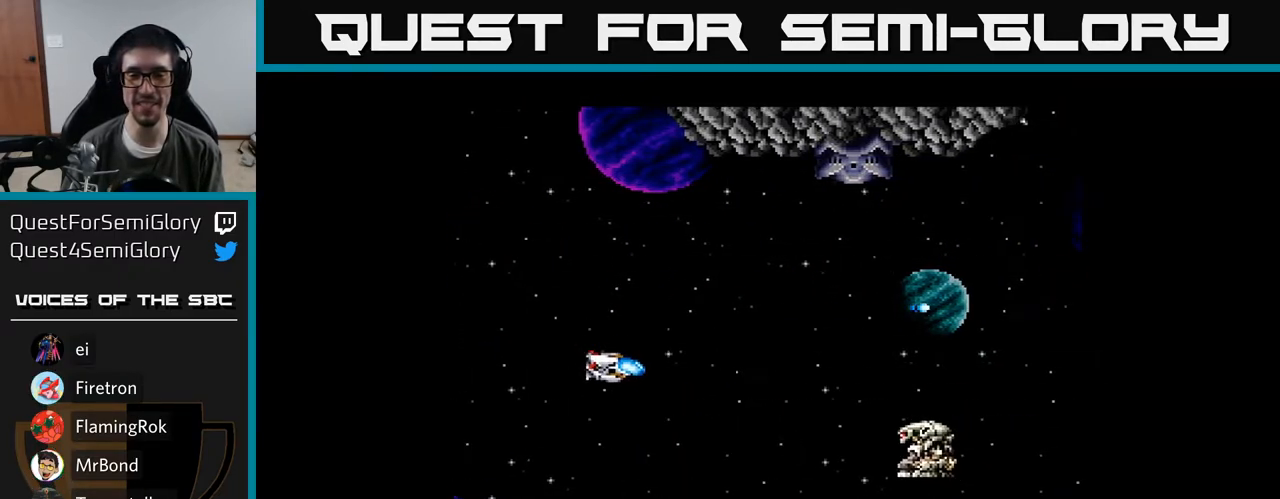
{"buttons": ["Y", "DPAD_UP", "DPAD_LEFT"], "right_stick": "center", "events": [[317, "DPAD_RIGHT", "up"], [333, "DPAD_DOWN", "up"], [350, "DPAD_LEFT", "down"], [383, "DPAD_UP", "down"]]}
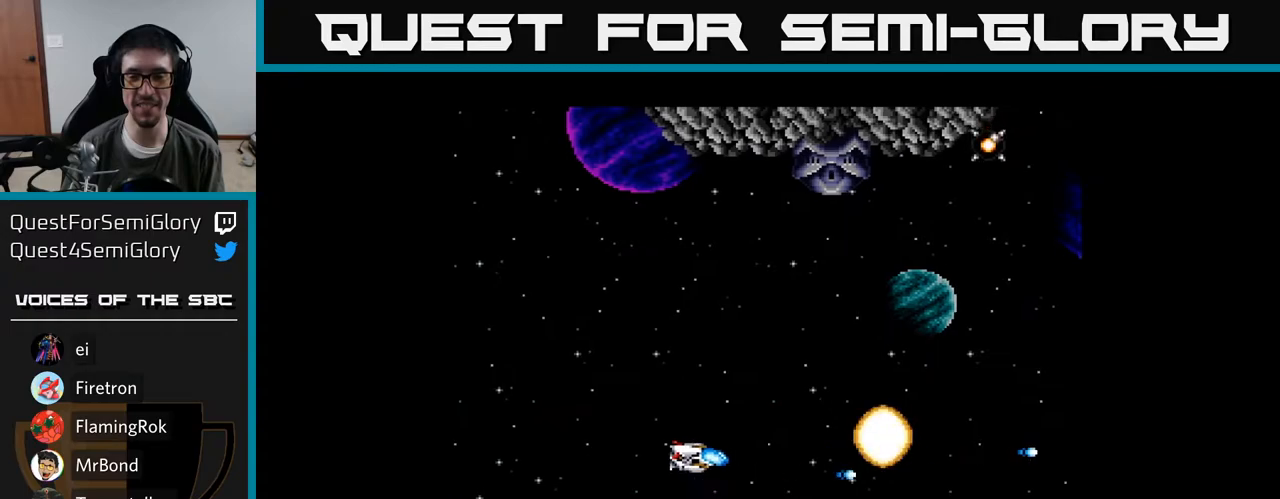
{"buttons": ["Y", "DPAD_UP", "DPAD_LEFT"], "right_stick": "center", "events": []}
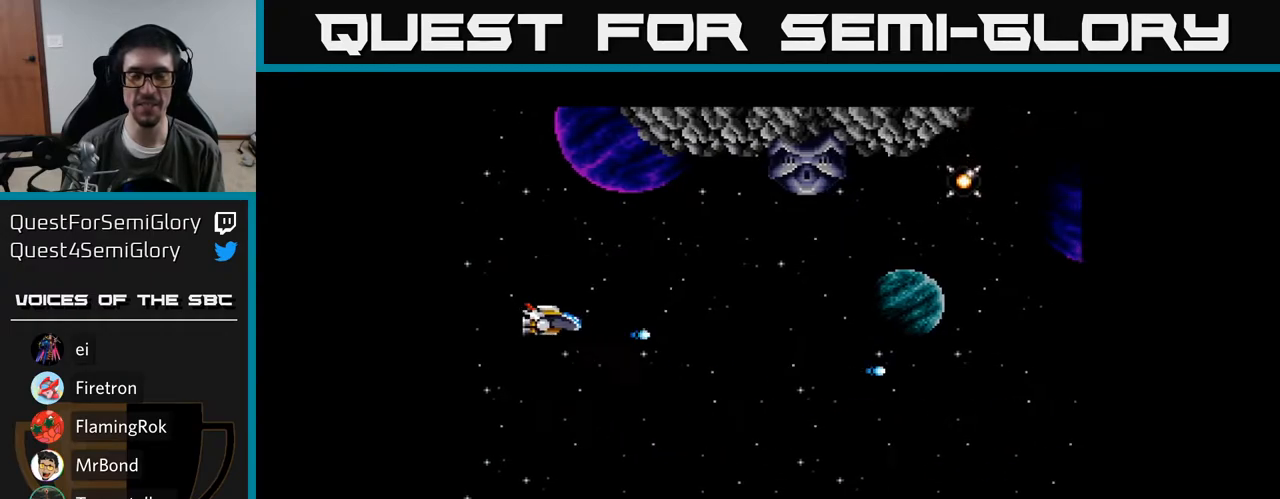
{"buttons": ["DPAD_DOWN"], "right_stick": "center", "events": [[267, "DPAD_UP", "up"], [400, "DPAD_LEFT", "up"], [467, "Y", "up"], [483, "DPAD_DOWN", "down"]]}
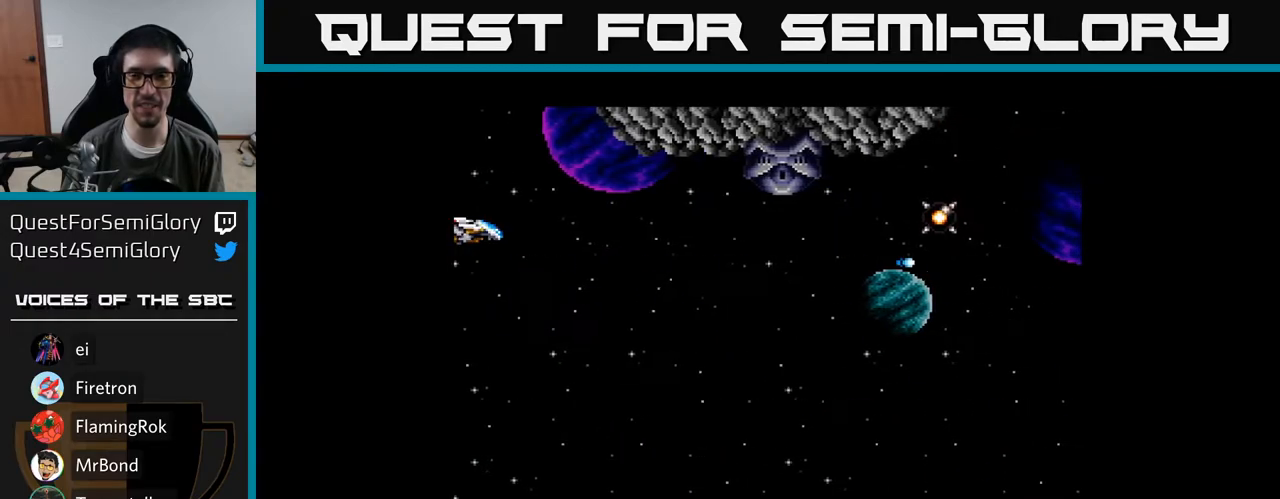
{"buttons": ["A"], "right_stick": "center", "events": [[33, "A", "down"], [33, "DPAD_RIGHT", "down"], [200, "DPAD_DOWN", "up"], [200, "DPAD_RIGHT", "up"]]}
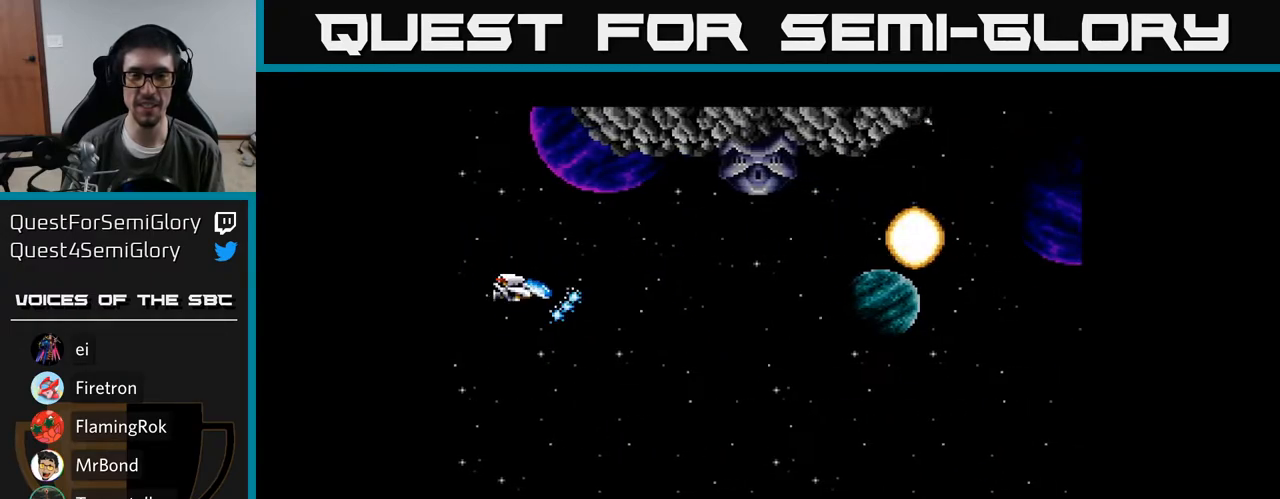
{"buttons": ["A", "DPAD_UP"], "right_stick": "center", "events": [[350, "DPAD_UP", "down"]]}
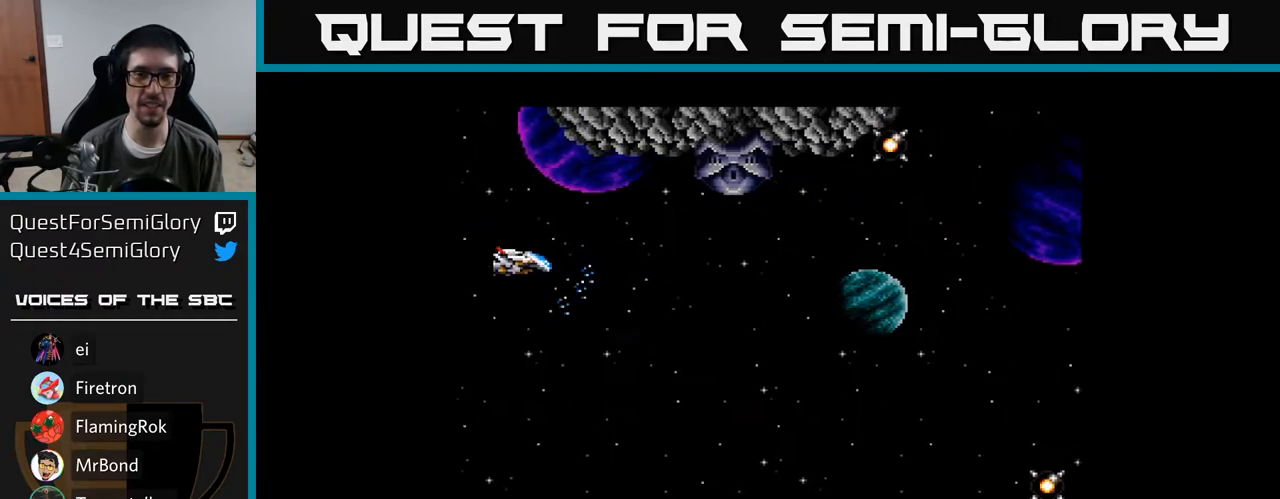
{"buttons": [], "right_stick": "center", "events": [[33, "DPAD_LEFT", "down"], [150, "DPAD_UP", "up"], [317, "DPAD_UP", "down"], [350, "A", "up"], [367, "DPAD_UP", "up"], [433, "DPAD_LEFT", "up"]]}
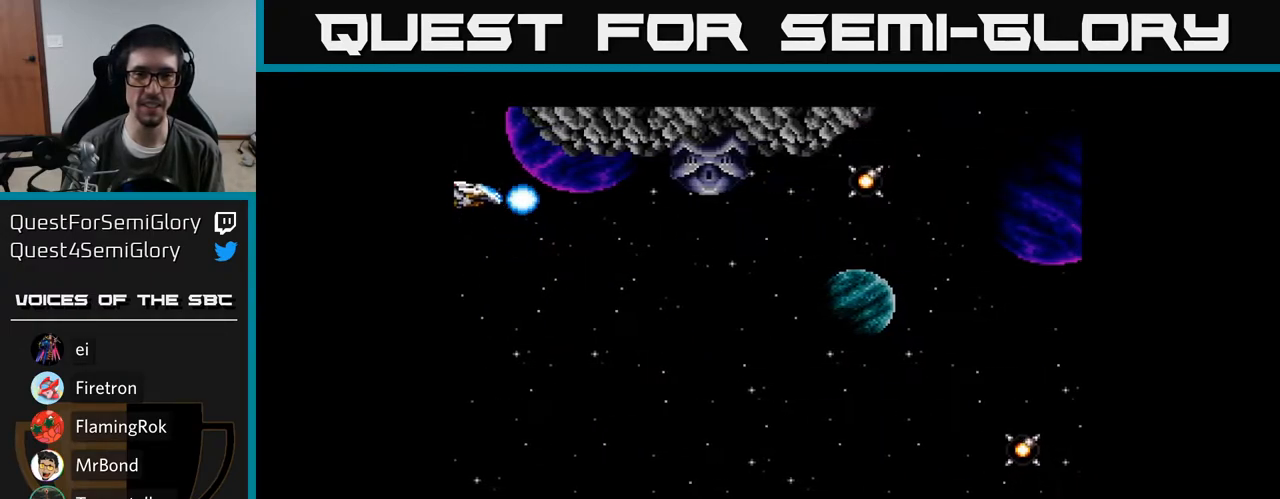
{"buttons": ["Y", "DPAD_DOWN", "DPAD_RIGHT"], "right_stick": "center", "events": [[50, "Y", "down"], [100, "DPAD_DOWN", "down"], [100, "DPAD_RIGHT", "down"]]}
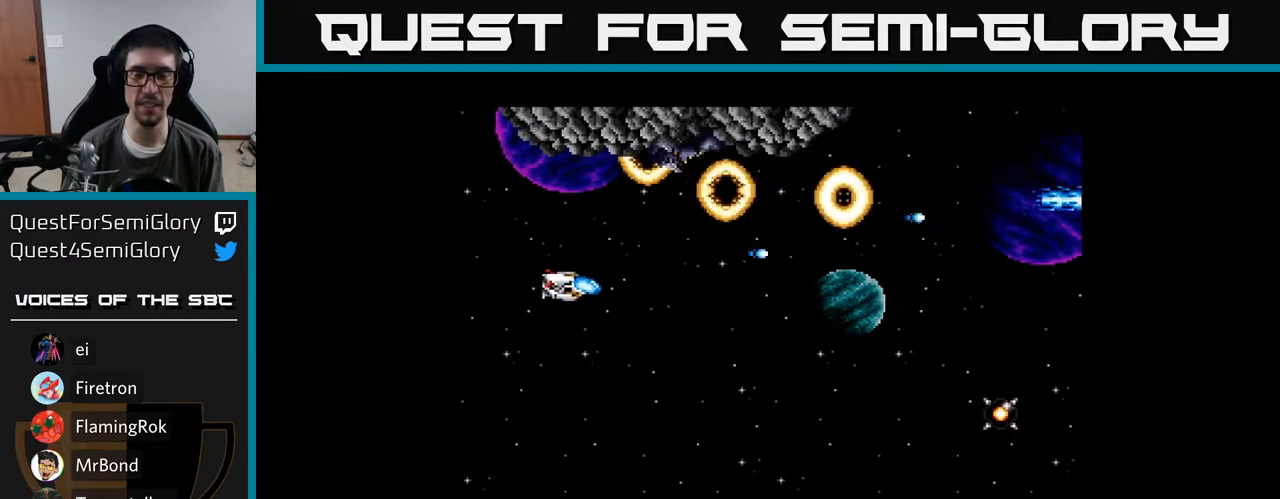
{"buttons": ["Y", "DPAD_DOWN"], "right_stick": "center", "events": [[383, "DPAD_DOWN", "up"], [467, "DPAD_DOWN", "down"], [500, "DPAD_RIGHT", "up"]]}
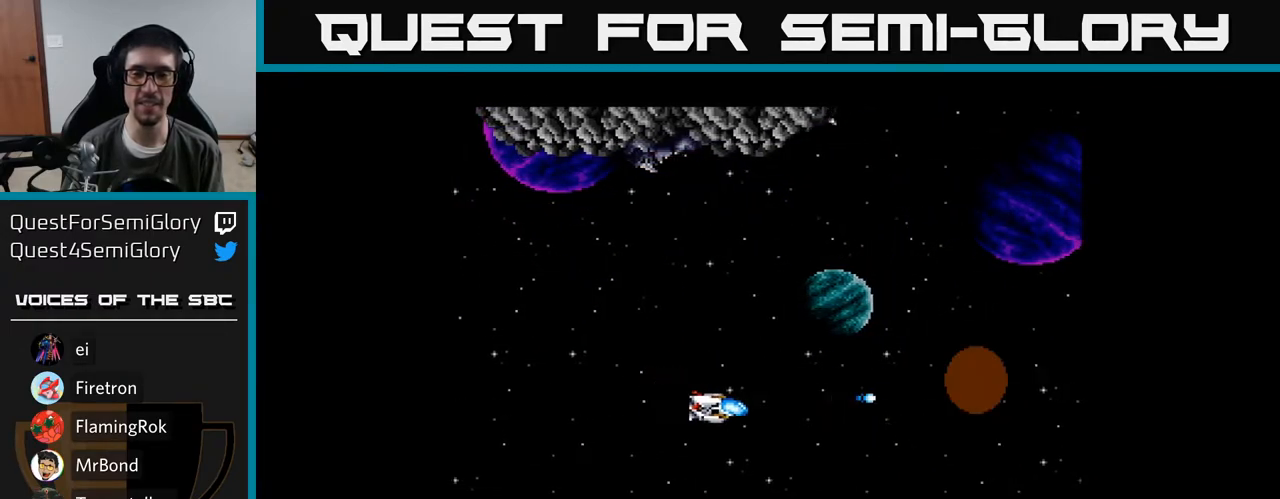
{"buttons": ["Y", "DPAD_DOWN"], "right_stick": "center", "events": []}
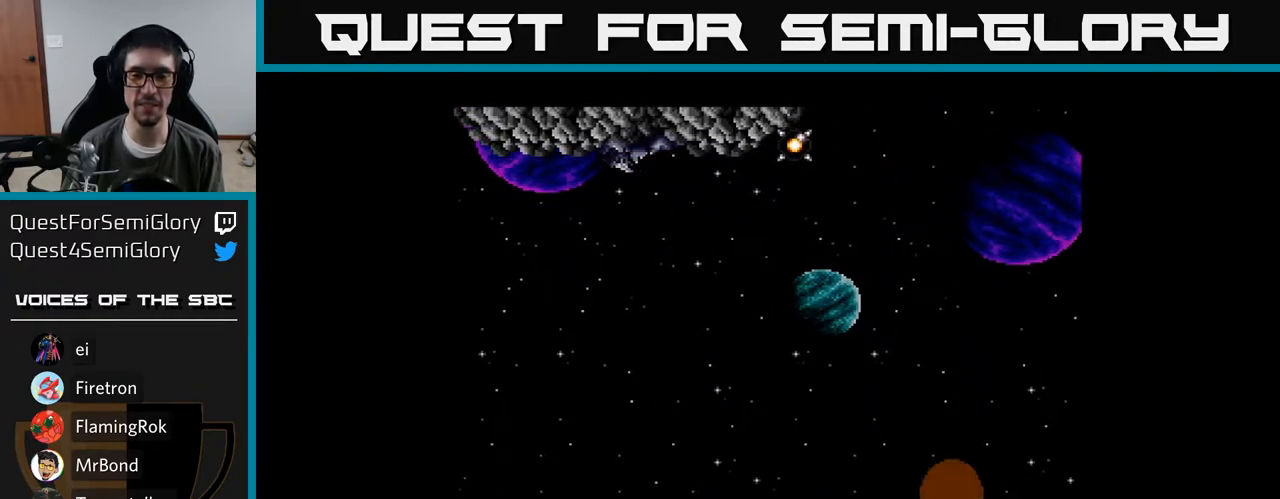
{"buttons": ["Y", "DPAD_LEFT"], "right_stick": "center", "events": [[267, "DPAD_DOWN", "up"], [267, "DPAD_LEFT", "down"]]}
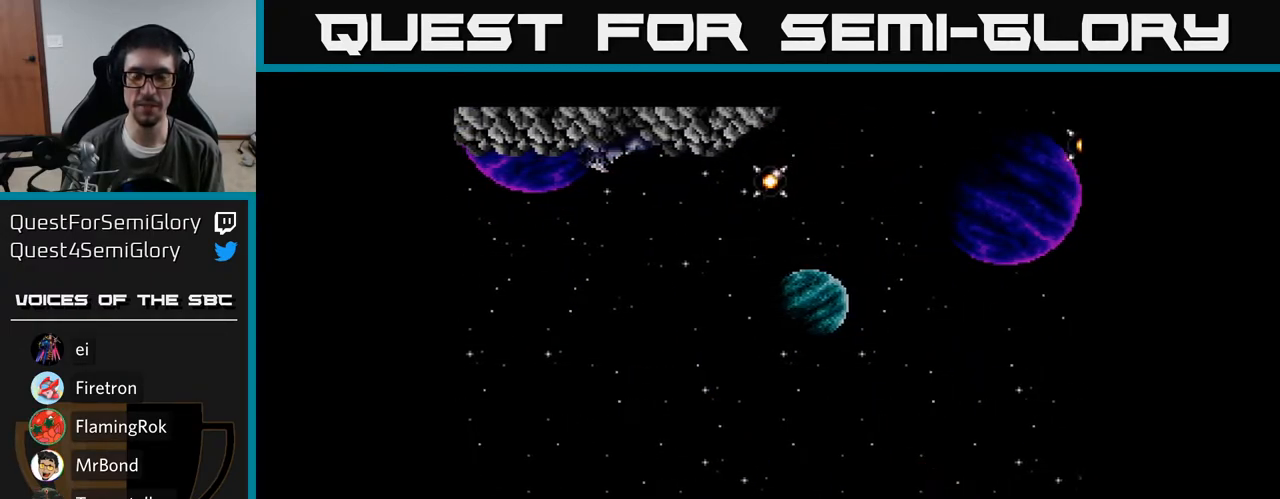
{"buttons": ["Y", "DPAD_LEFT"], "right_stick": "center", "events": [[83, "DPAD_LEFT", "up"], [417, "DPAD_LEFT", "down"]]}
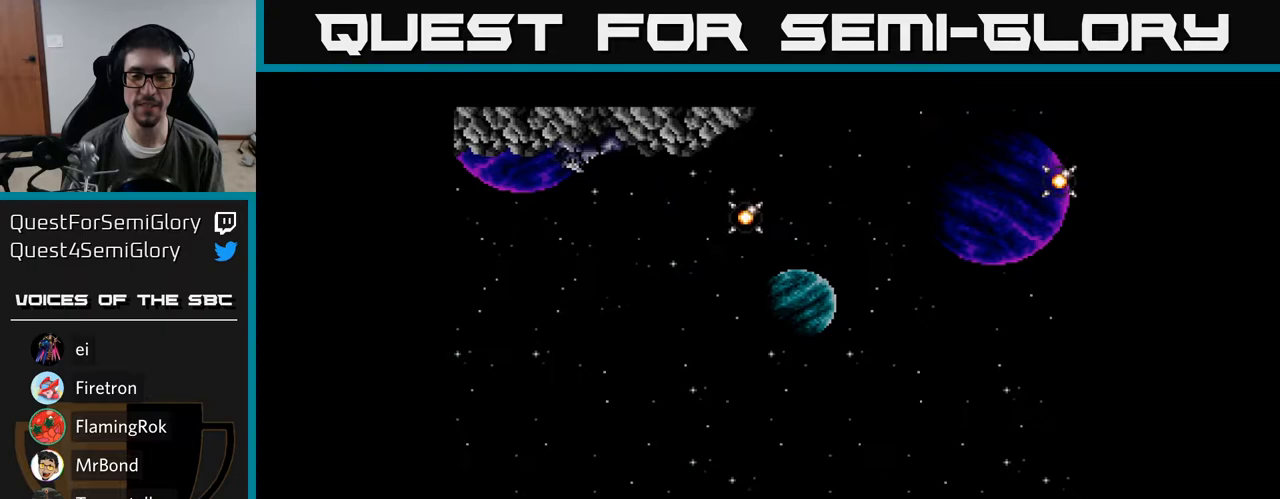
{"buttons": ["Y", "DPAD_UP"], "right_stick": "center", "events": [[50, "DPAD_UP", "down"], [183, "DPAD_LEFT", "up"]]}
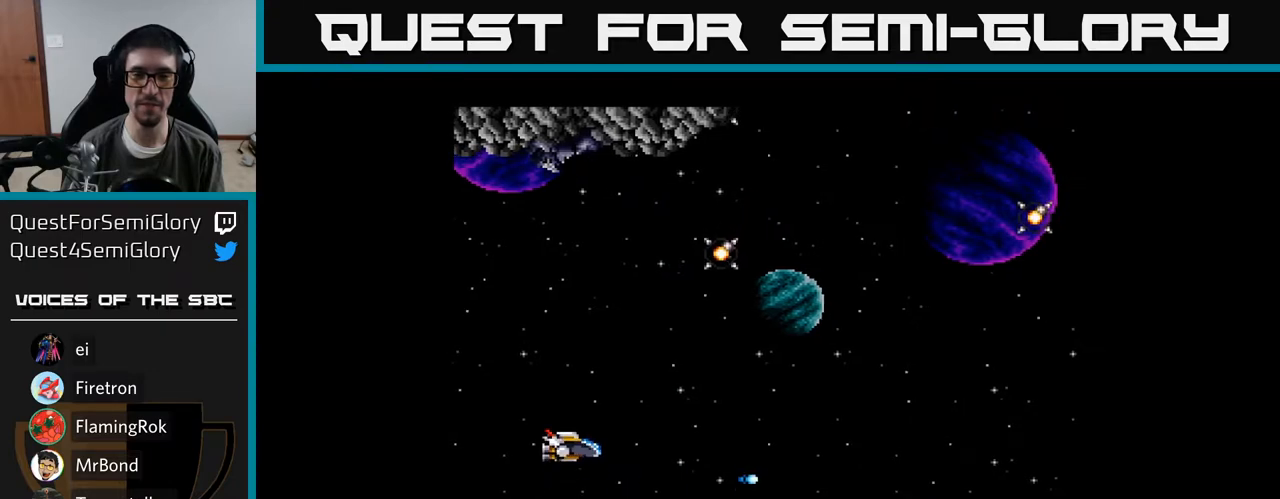
{"buttons": ["Y", "DPAD_UP"], "right_stick": "center", "events": []}
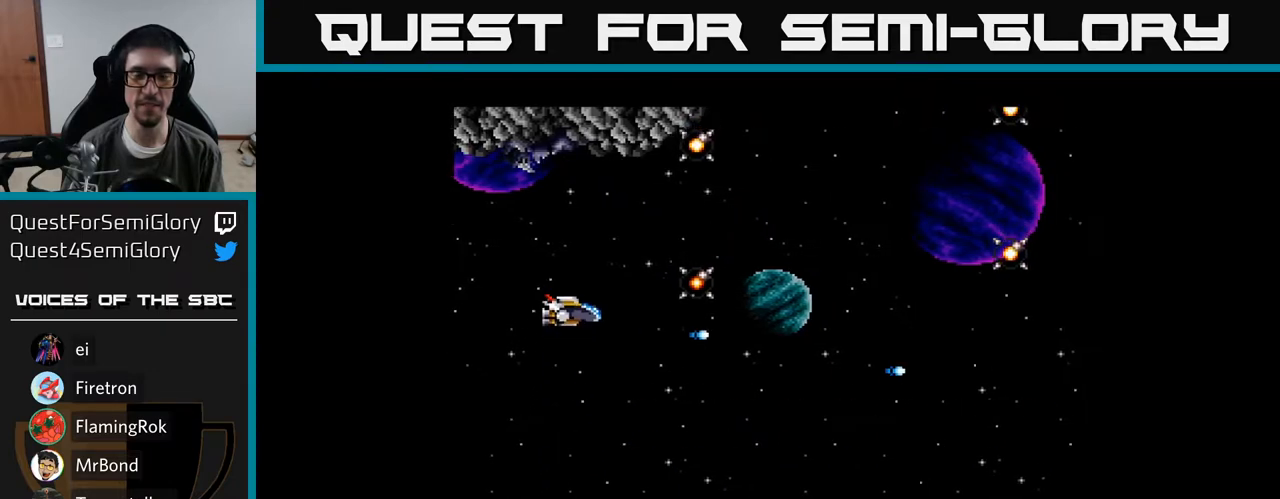
{"buttons": ["Y"], "right_stick": "center", "events": [[33, "DPAD_LEFT", "down"], [50, "DPAD_UP", "up"], [133, "DPAD_UP", "down"], [200, "DPAD_LEFT", "up"], [317, "DPAD_LEFT", "down"], [417, "DPAD_UP", "up"], [433, "DPAD_LEFT", "up"]]}
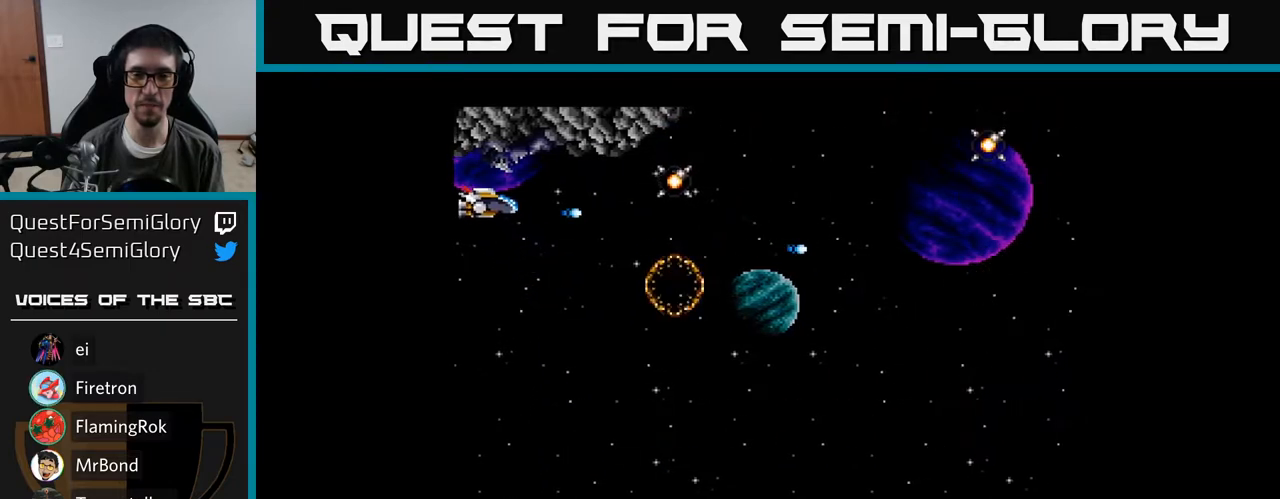
{"buttons": ["Y"], "right_stick": "center", "events": [[100, "DPAD_LEFT", "down"], [467, "DPAD_LEFT", "up"]]}